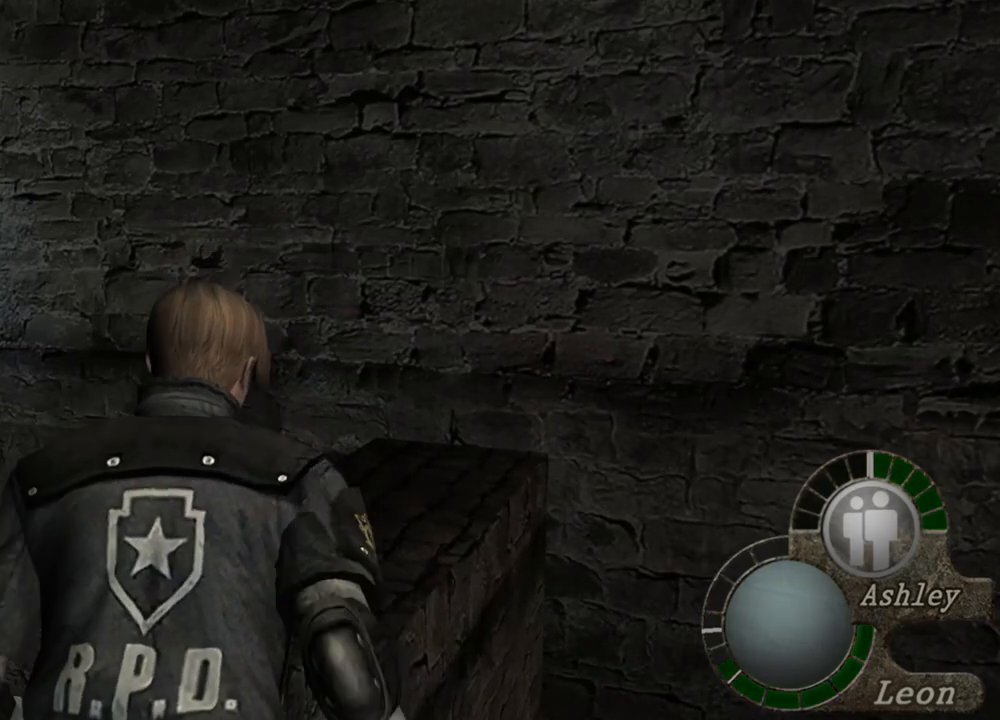
Gameplay with keyboard and mouse; each line is a JSON object with the keys and mouse buttons held at the frame after it. "events" lists presses ("down") and releases ("up") of "1", "2", "3", "4", "5", "a", "alt", "b", "c", "ctrl", "d", "e", "f", "g", "q", "r", "s", "shift", "space", "t", "tab", "tilde", "v", "w", "x", "z", "mouse_left", "mouse_wheel", "mouse_right", "mouse_mb4" and "mouse_mb5" between this image and that frame as [ms after this image, input, new state], when the widget could be followed in between. "mouse_left", "mouse_wheel", "mouse_right", "mouse_mb4", "mouse_mb5" = the "left", "wheel", "right", "mb4", "mb5" buttons of the "mouse" list. No other keys are recorded. "wheel" means that the mouse wheel is clicked or scrolled. Mouse movement is not recorded.
{"keys": ["shift", "w"], "mouse": [], "events": []}
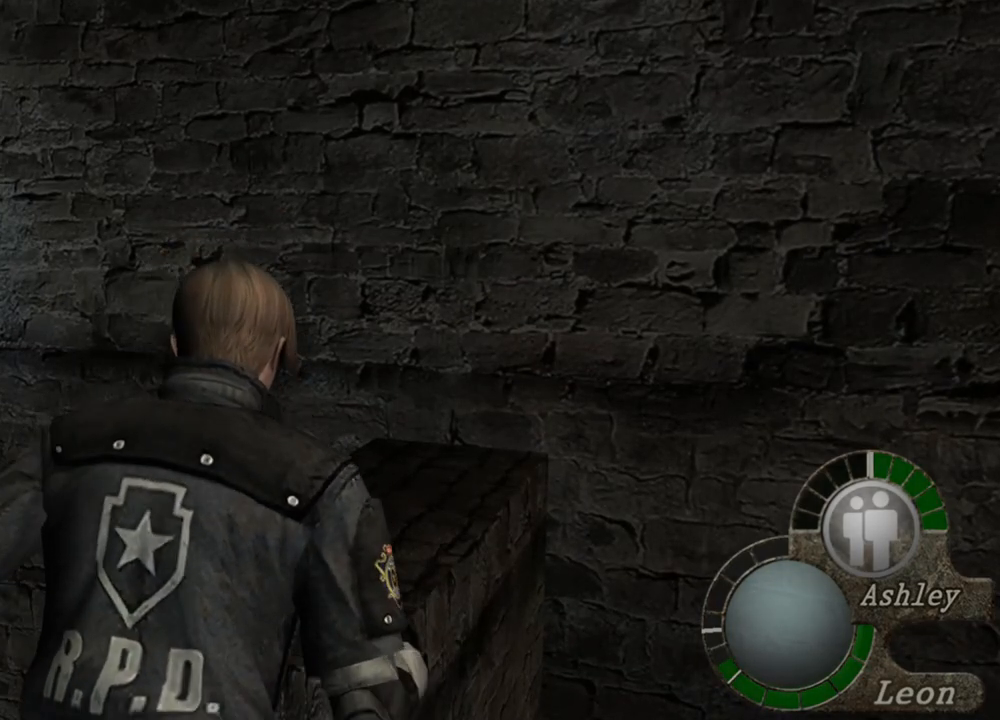
{"keys": ["shift", "w"], "mouse": [], "events": []}
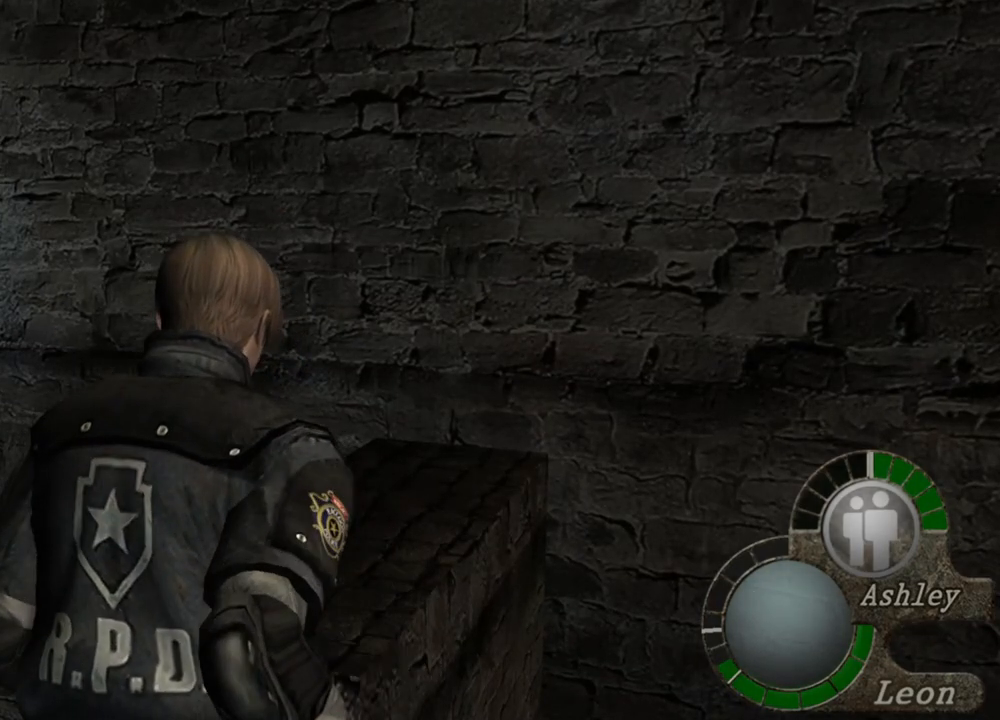
{"keys": ["shift", "w"], "mouse": [], "events": []}
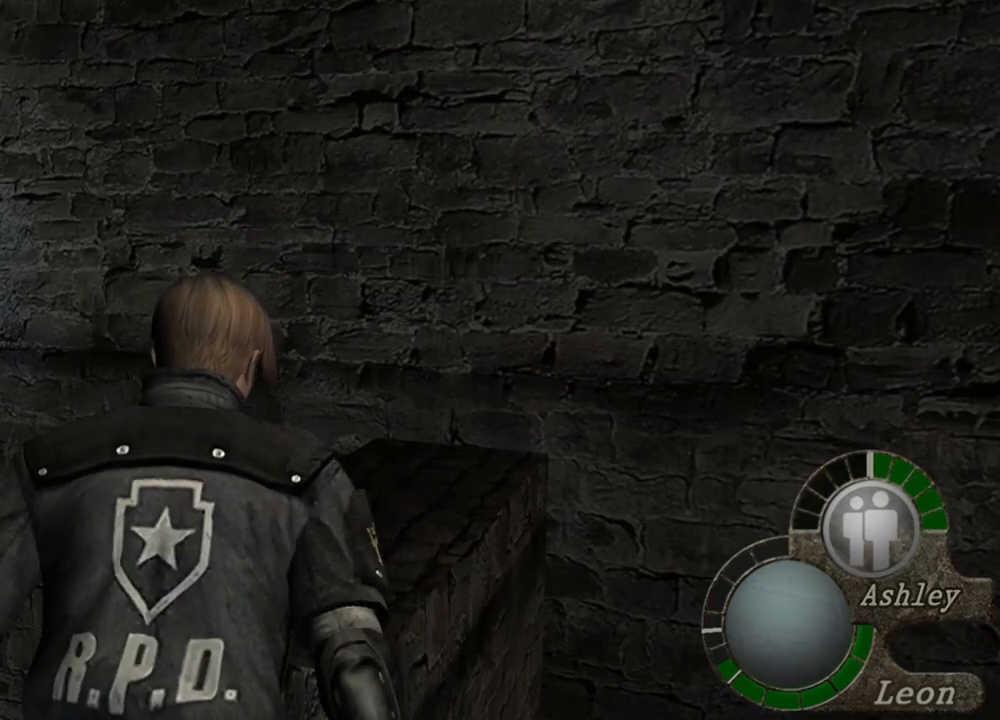
{"keys": ["shift", "w"], "mouse": [], "events": []}
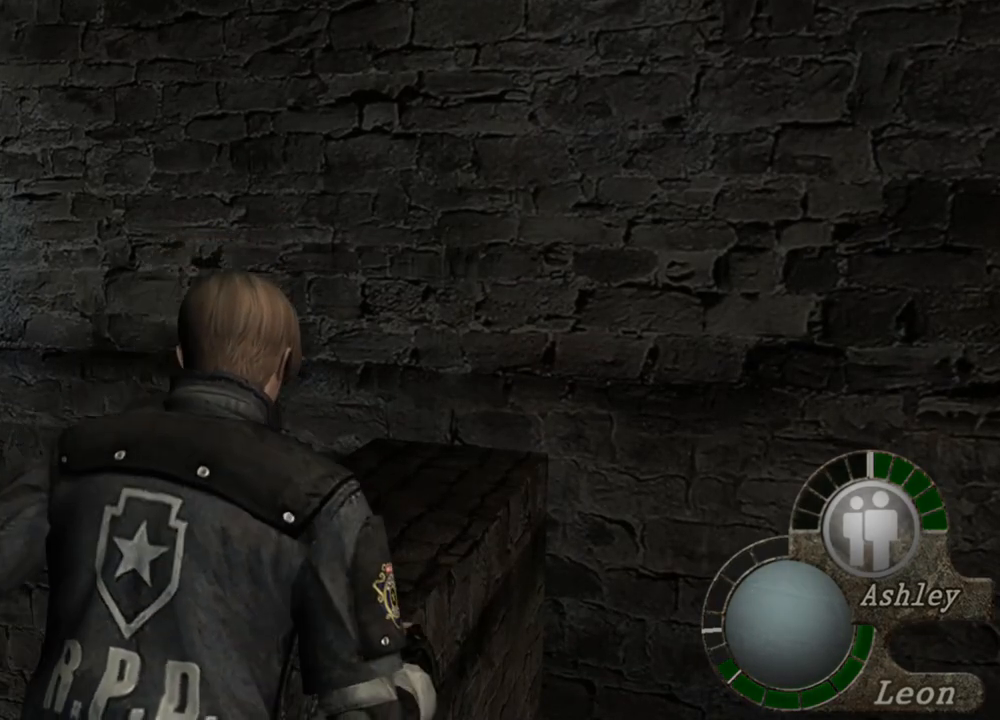
{"keys": [], "mouse": [], "events": [[350, "shift", "up"], [350, "w", "up"]]}
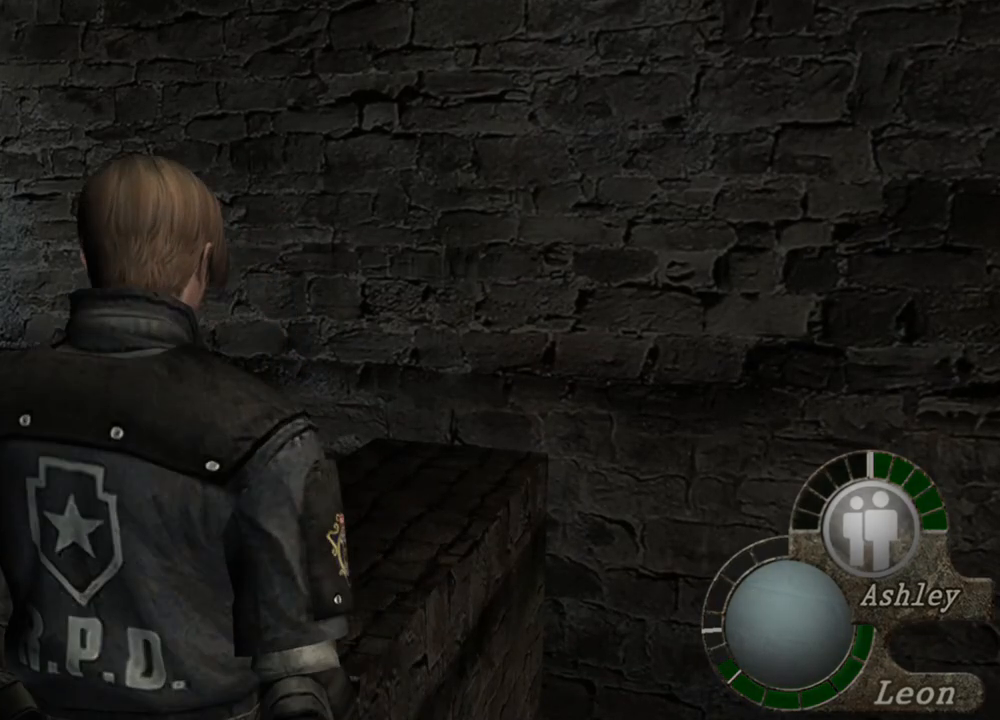
{"keys": ["shift", "w"], "mouse": [], "events": [[183, "shift", "down"], [183, "w", "down"]]}
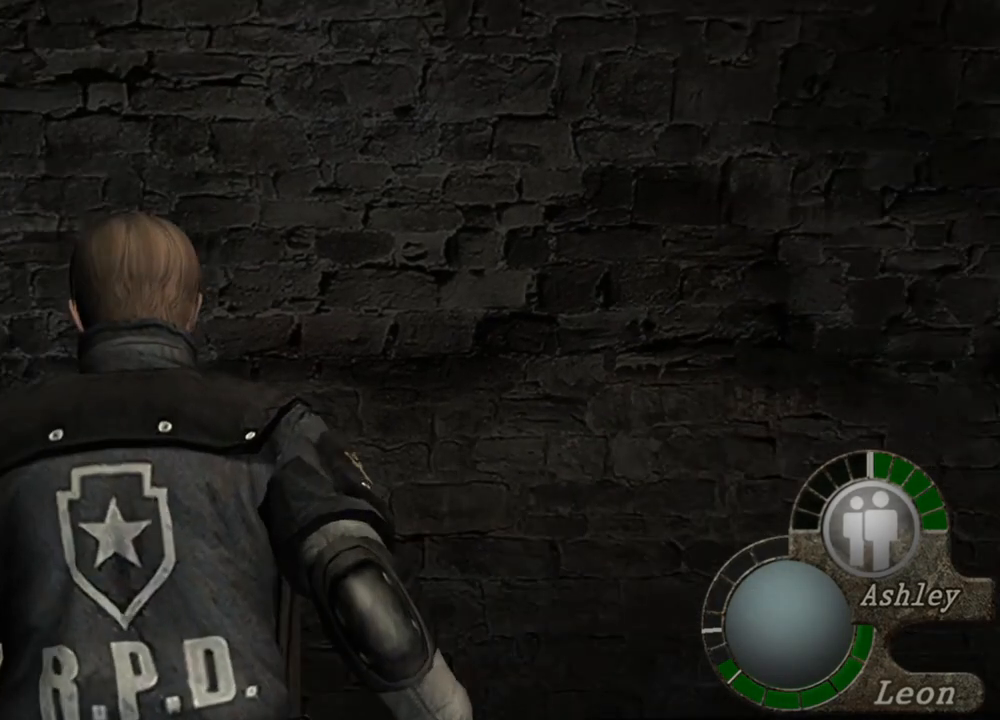
{"keys": ["shift", "w"], "mouse": [], "events": [[83, "mouse_right", "down"], [283, "mouse_right", "up"]]}
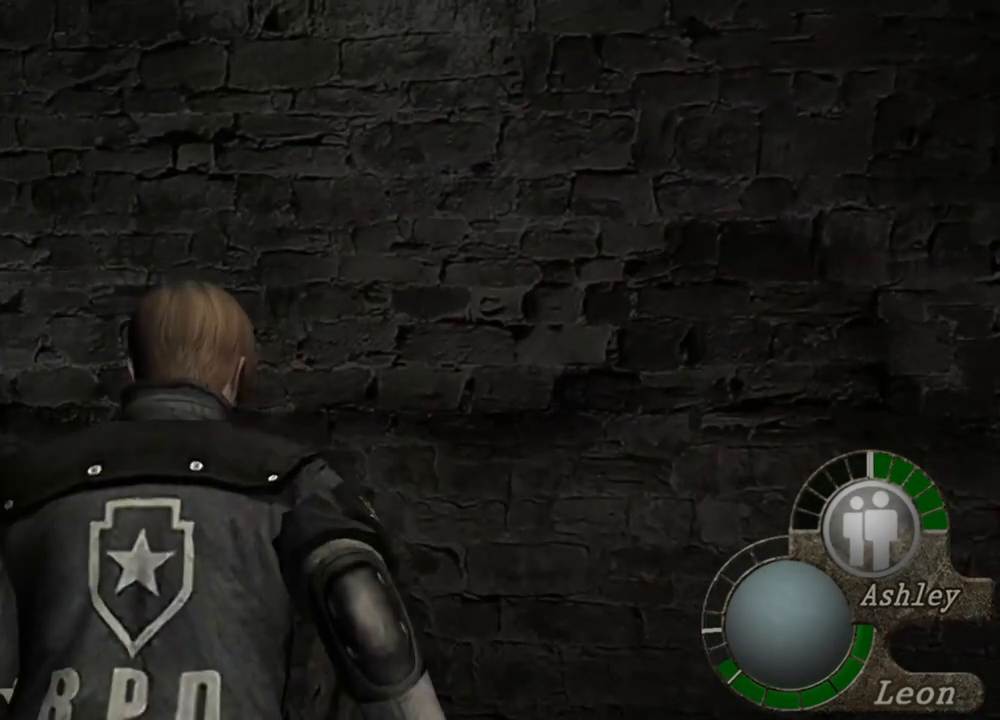
{"keys": ["shift", "w"], "mouse": [], "events": []}
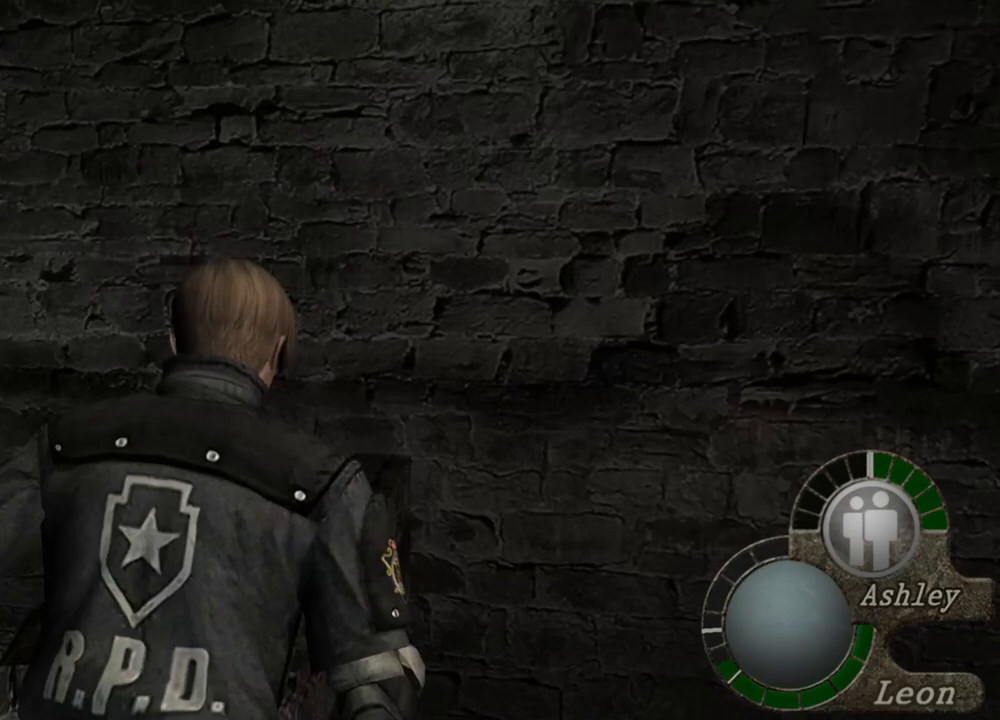
{"keys": ["shift", "w"], "mouse": [], "events": []}
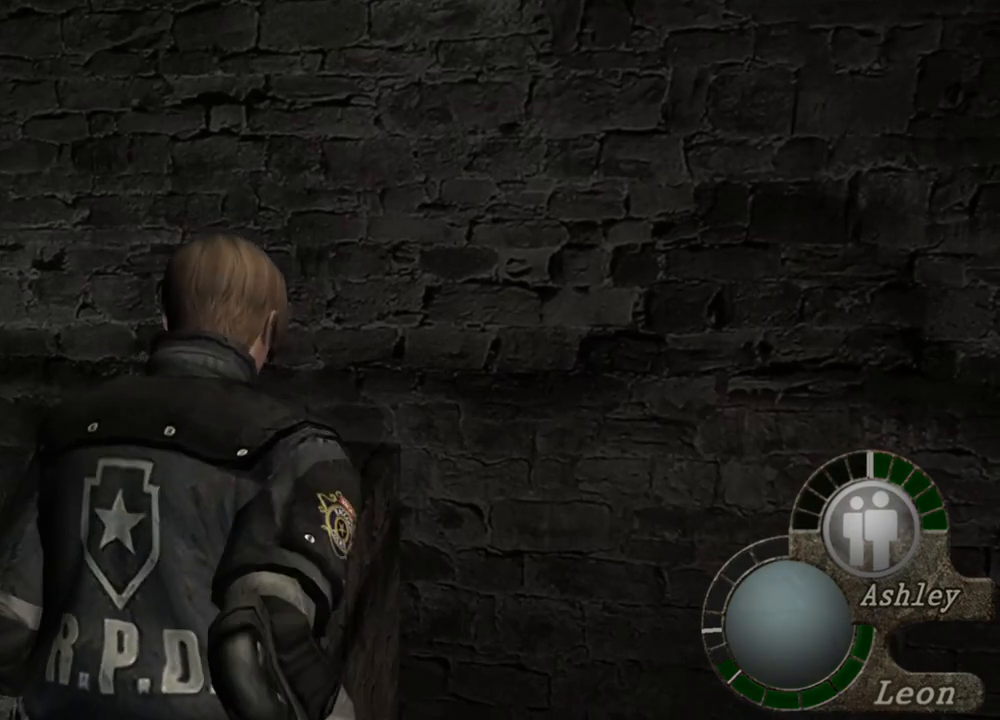
{"keys": ["shift", "w"], "mouse": [], "events": []}
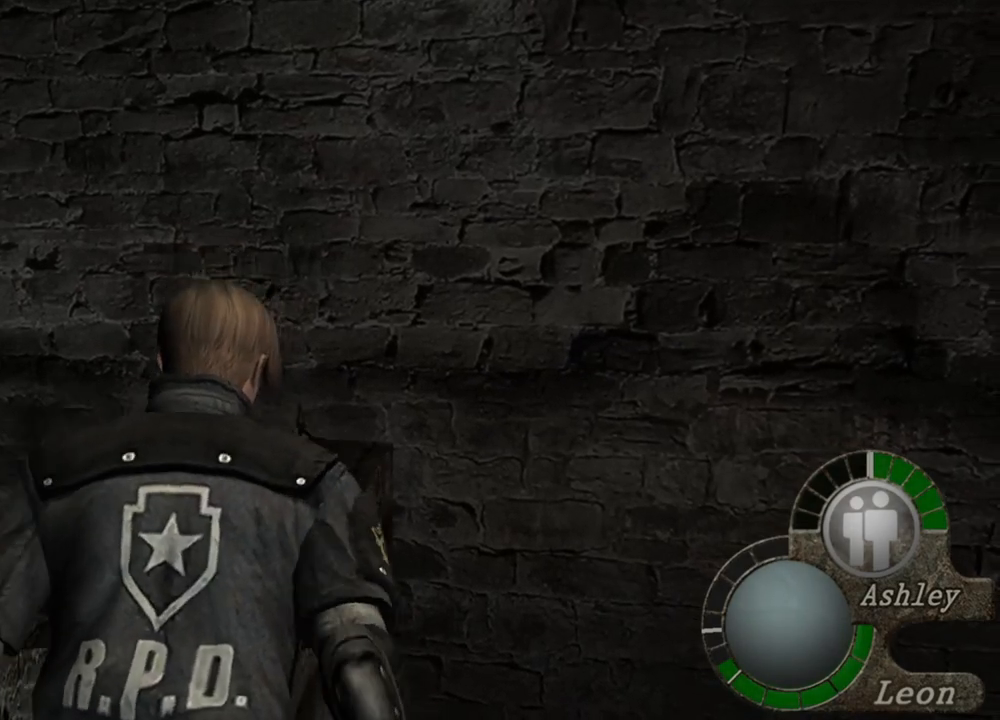
{"keys": [], "mouse": [], "events": [[250, "shift", "up"], [250, "w", "up"]]}
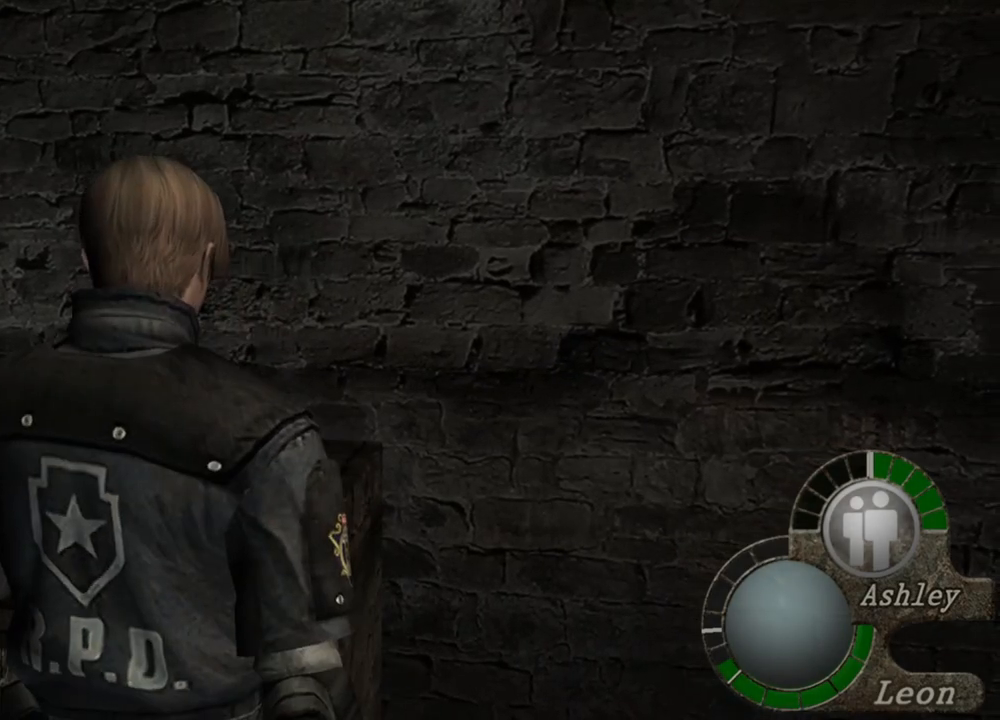
{"keys": [], "mouse": [], "events": []}
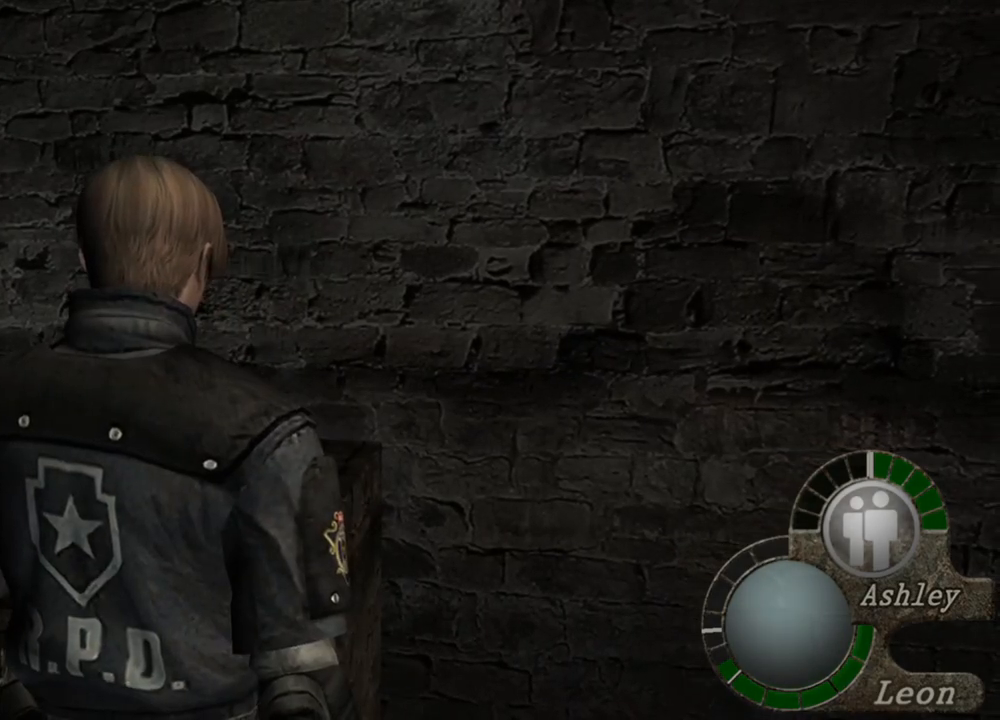
{"keys": [], "mouse": [], "events": []}
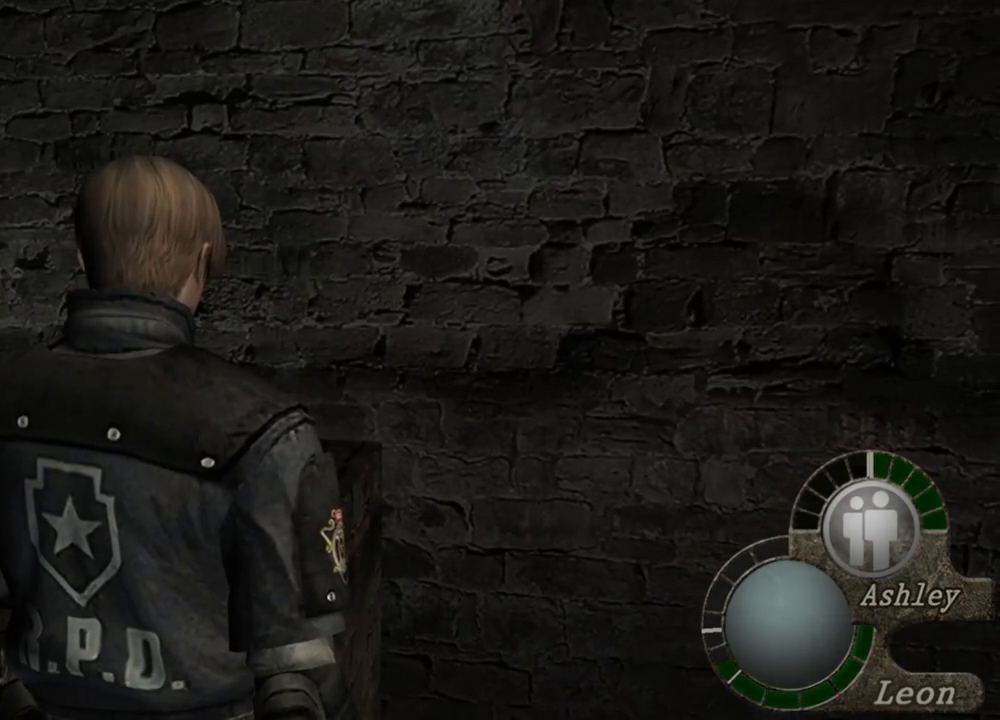
{"keys": [], "mouse": [], "events": []}
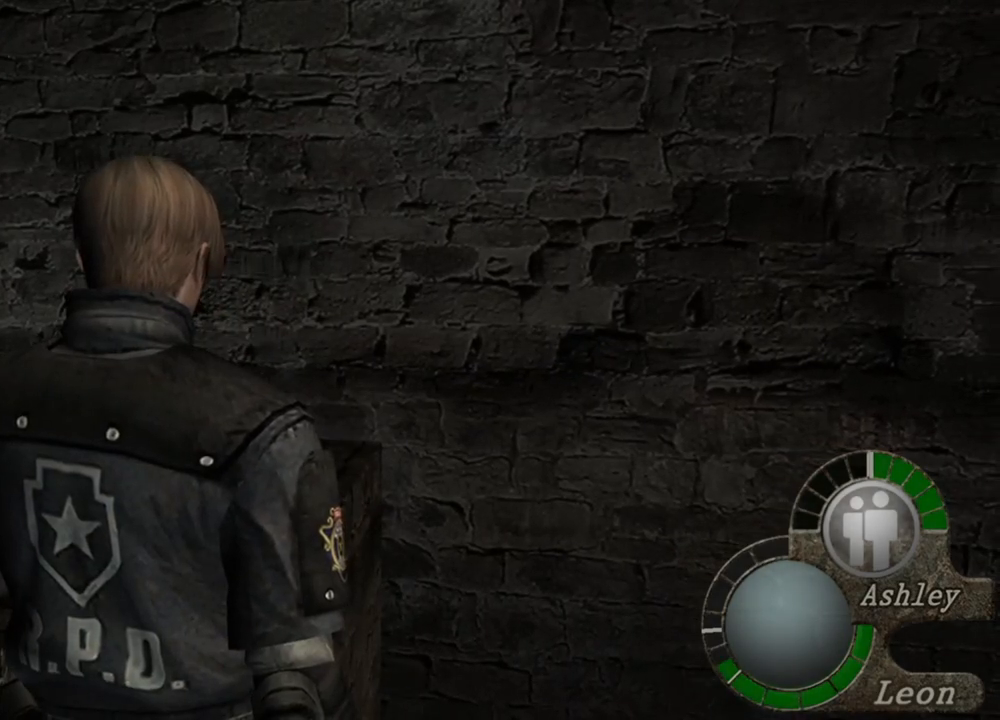
{"keys": [], "mouse": [], "events": []}
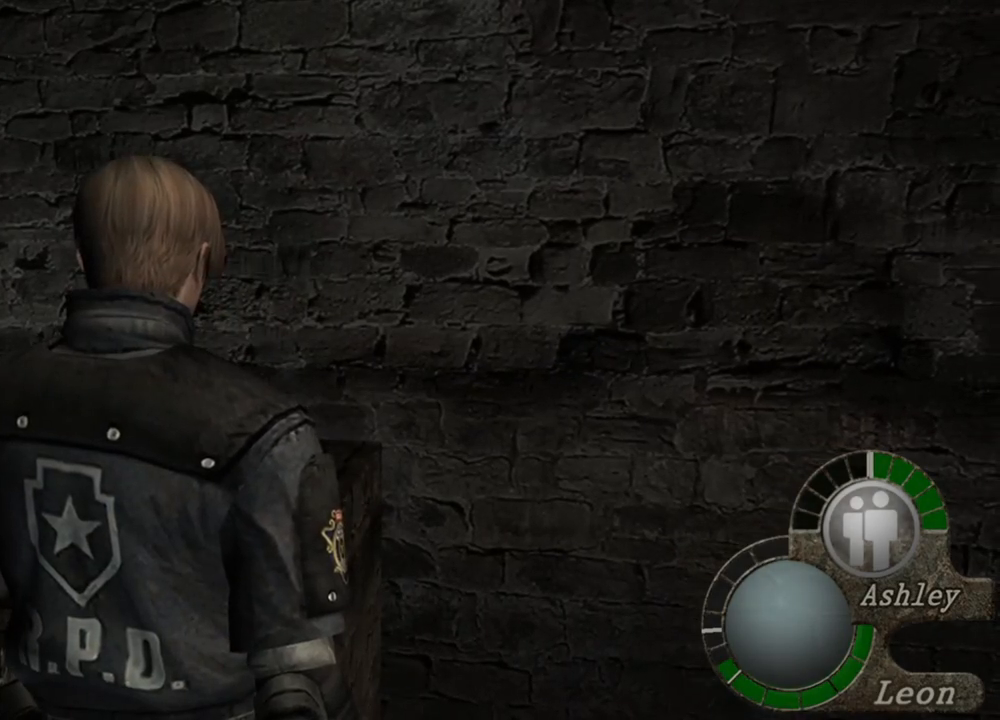
{"keys": [], "mouse": [], "events": [[317, "tab", "down"], [417, "tab", "up"]]}
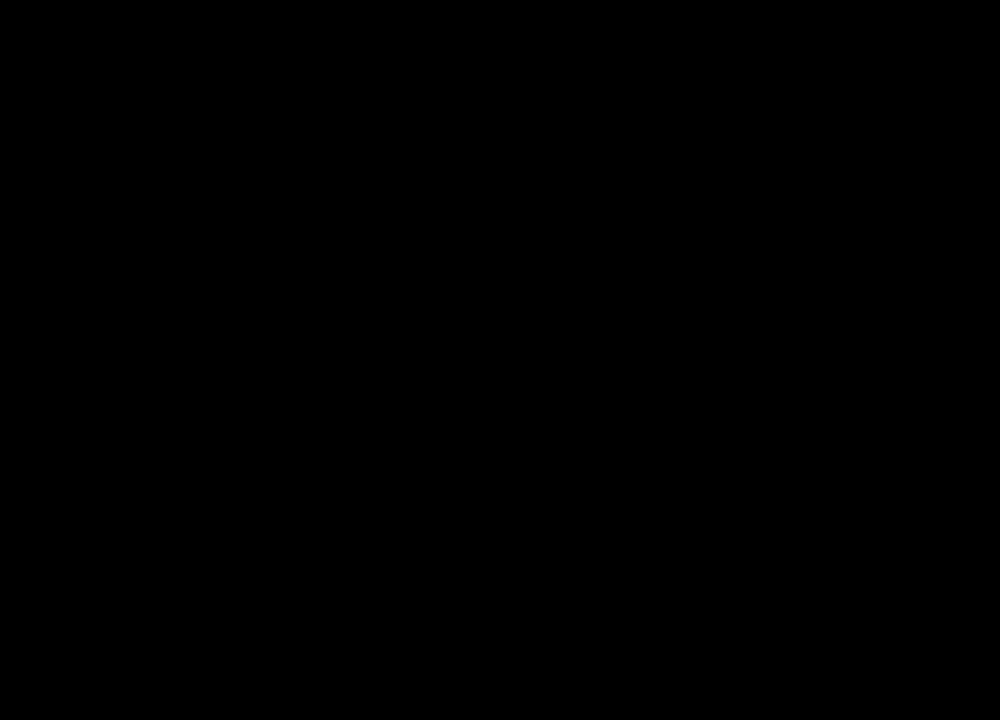
{"keys": ["e"], "mouse": [], "events": [[250, "e", "down"]]}
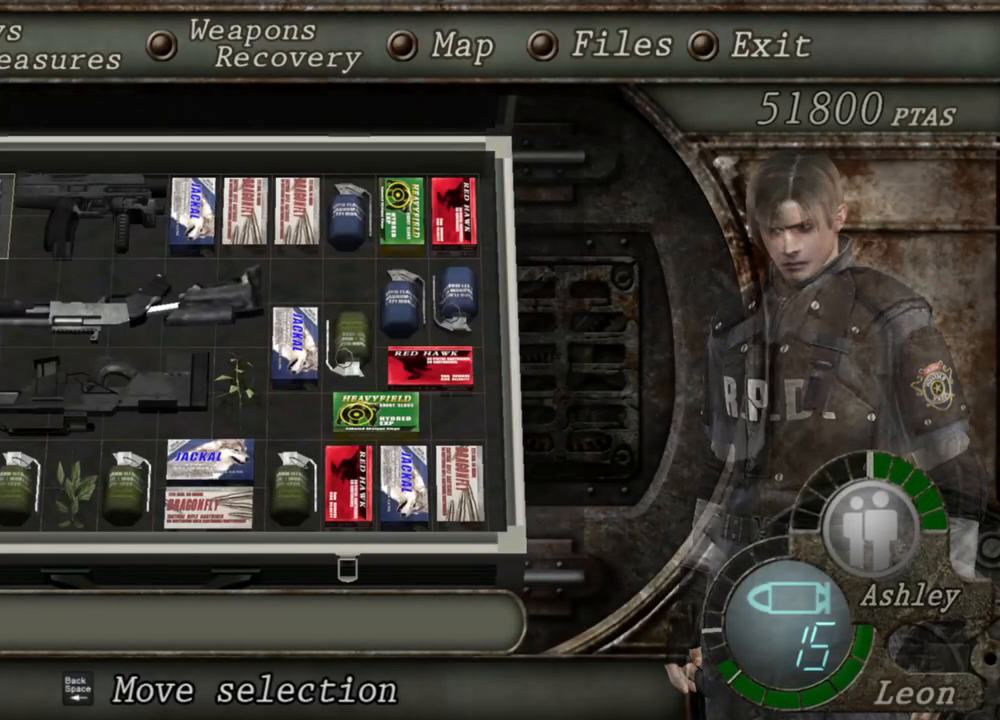
{"keys": [], "mouse": [], "events": [[50, "e", "up"]]}
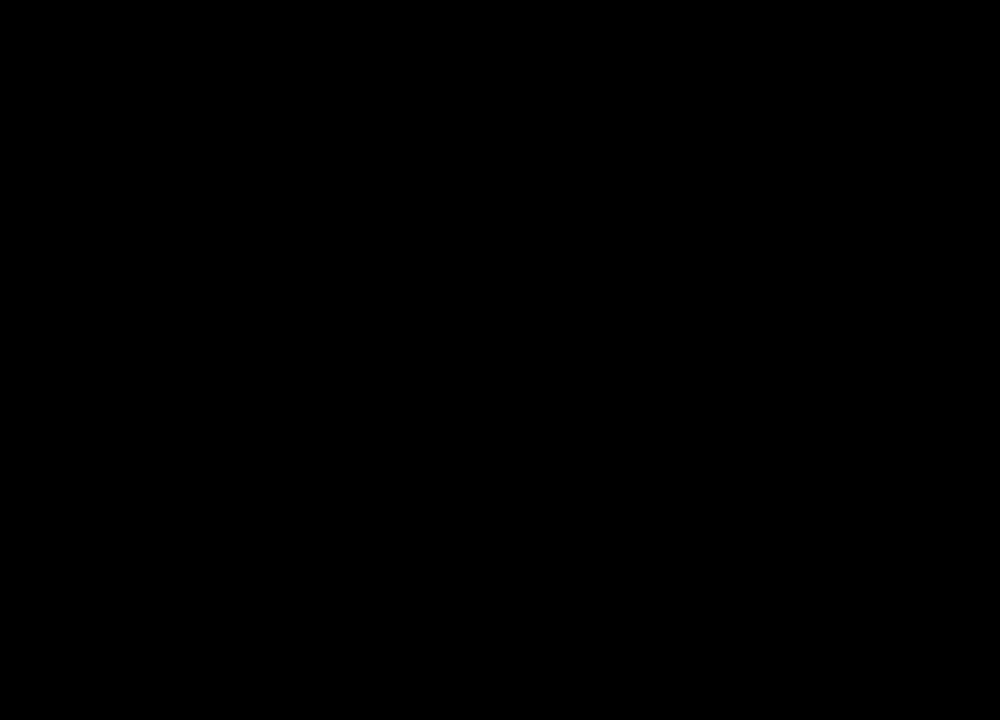
{"keys": [], "mouse": [], "events": []}
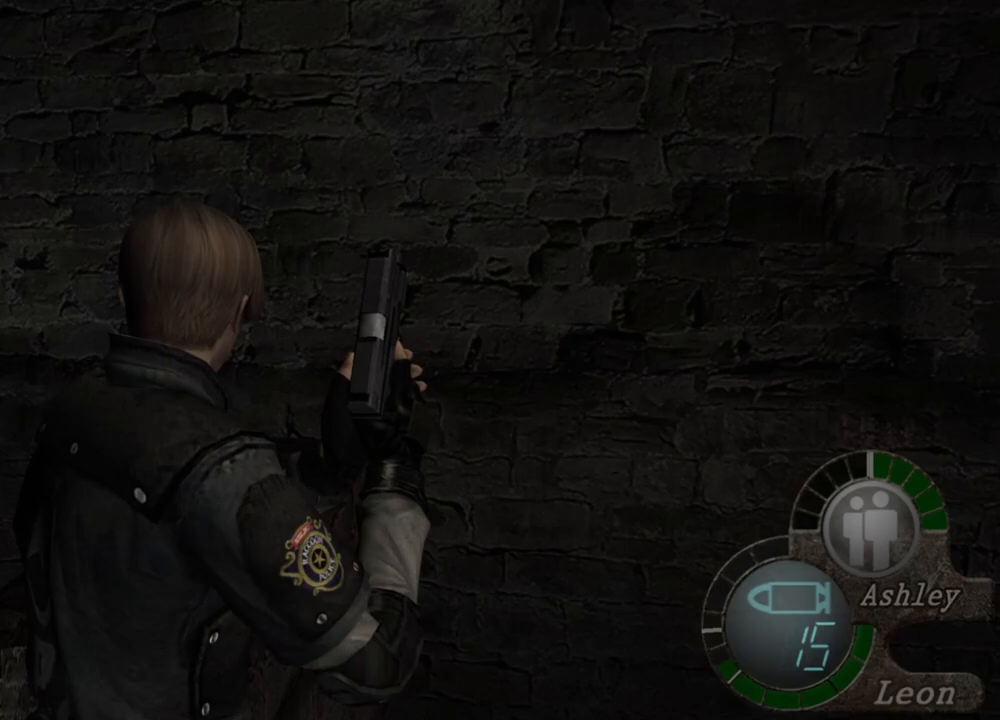
{"keys": [], "mouse": [], "events": []}
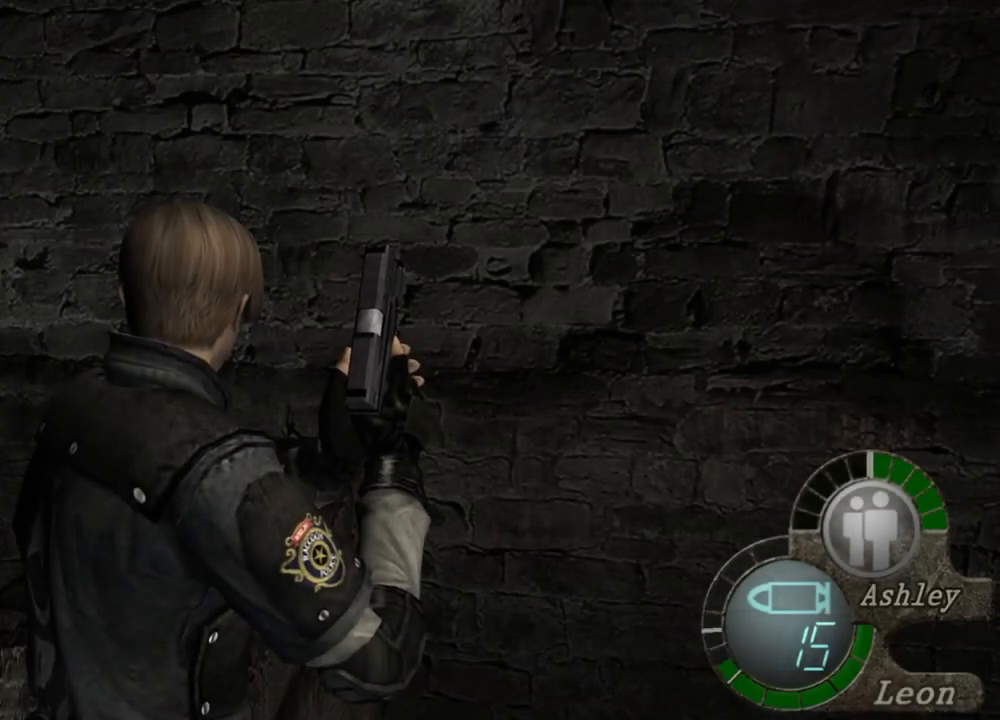
{"keys": [], "mouse": [], "events": []}
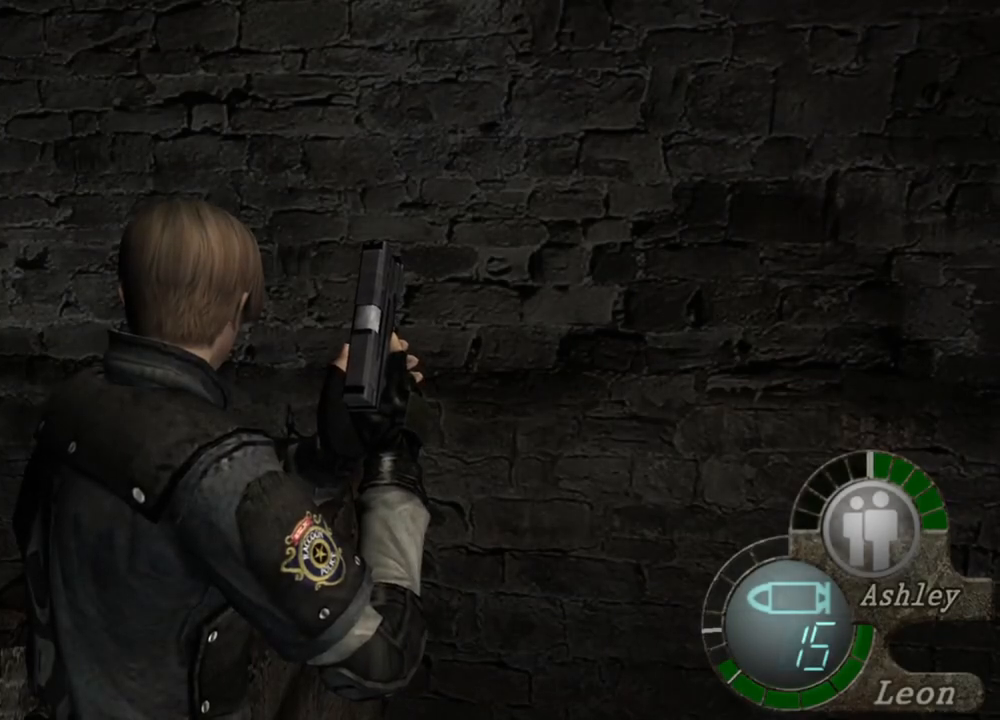
{"keys": [], "mouse": [], "events": []}
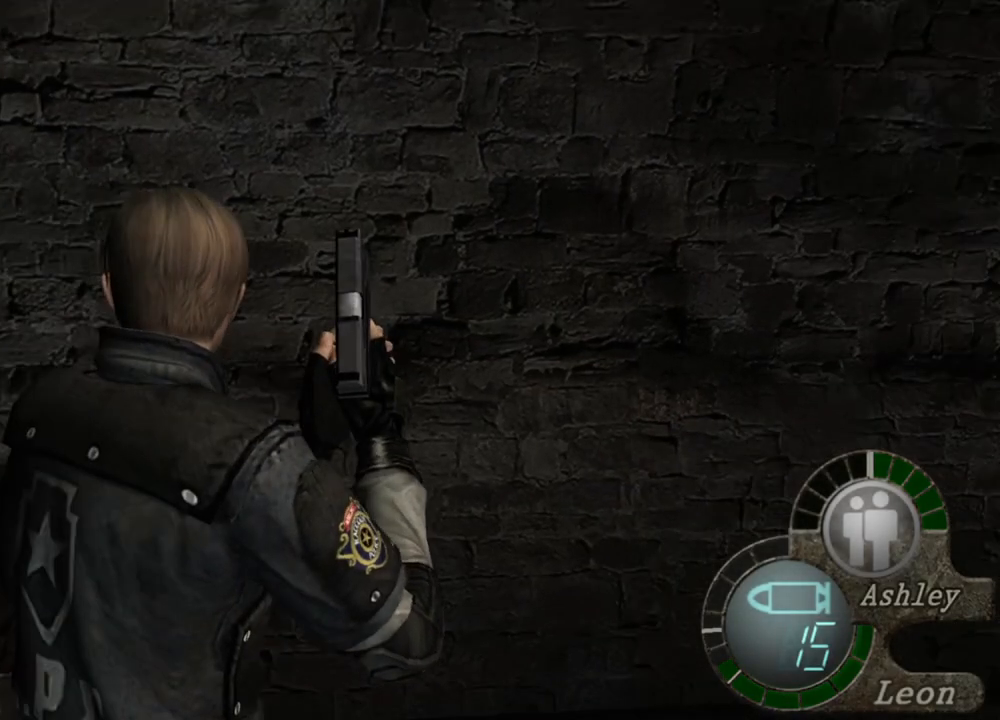
{"keys": [], "mouse": [], "events": [[317, "mouse_right", "down"], [450, "mouse_right", "up"]]}
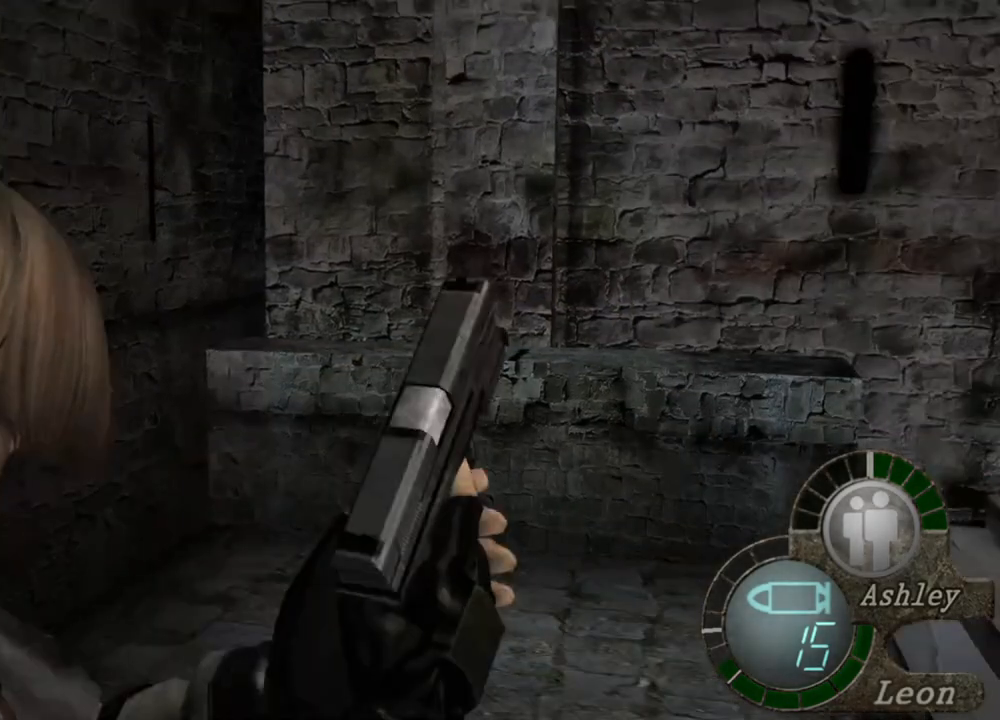
{"keys": ["shift", "w"], "mouse": [], "events": [[250, "shift", "down"], [250, "w", "down"]]}
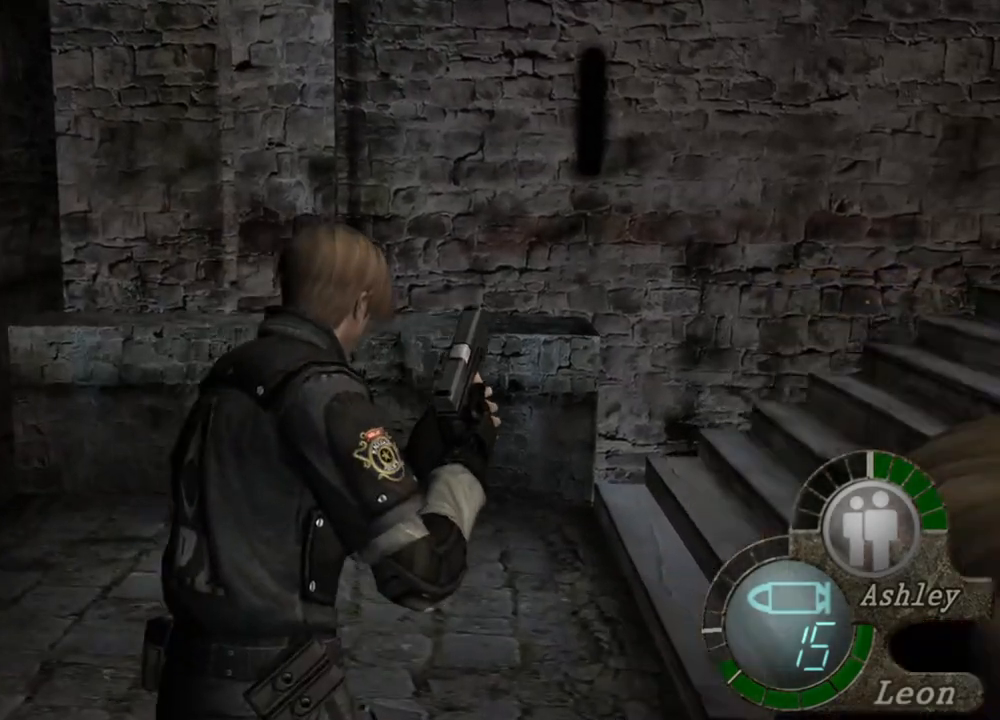
{"keys": ["shift", "w"], "mouse": [], "events": []}